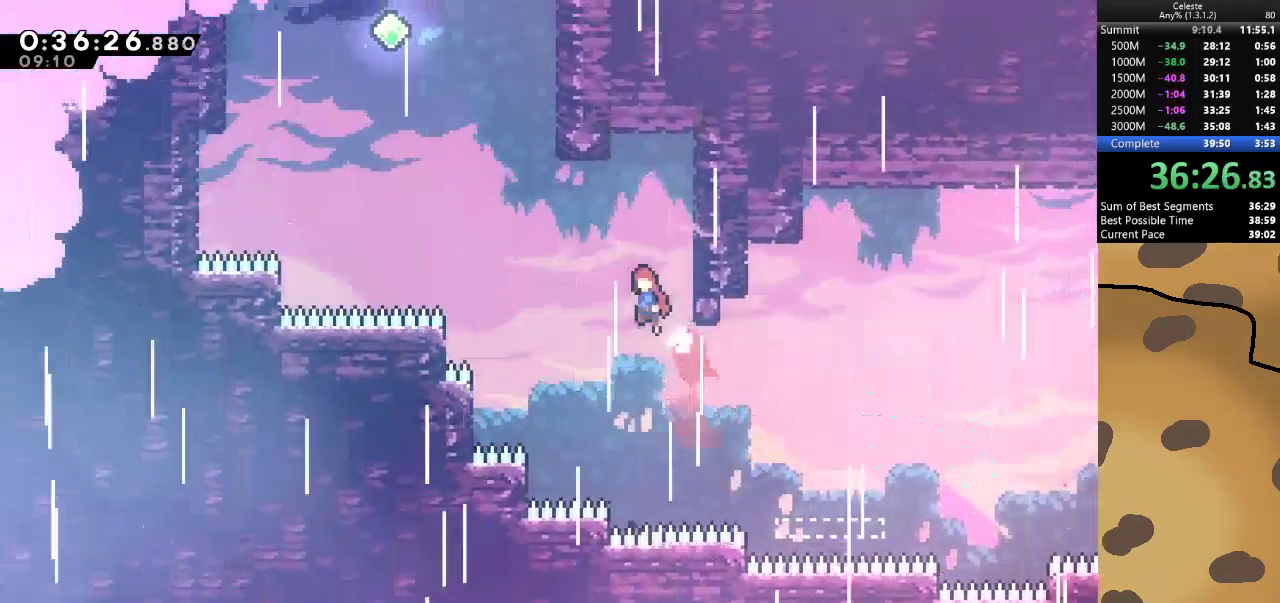
Gameplay with keyboard; each line is a JSON object with the keys held at the frame after it. "events" lists presses ("down") and releases ("up") of "a", "d", "dash", "demo", "grab", "jump", "jump2", "s" and "w" between this image and that frame as [ms after this image, input, new state], when the widget could be followed in between. No other keys are recorded. Mouse input is not recorded. Key names are as the overlay labels them; some are game actions (e.g. jump) rather than physical keys.
{"keys": ["a", "jump"], "events": [[167, "a", "up"], [267, "dash", "down"], [300, "jump", "up"], [400, "jump", "down"], [433, "a", "down"], [433, "dash", "up"], [433, "w", "up"]]}
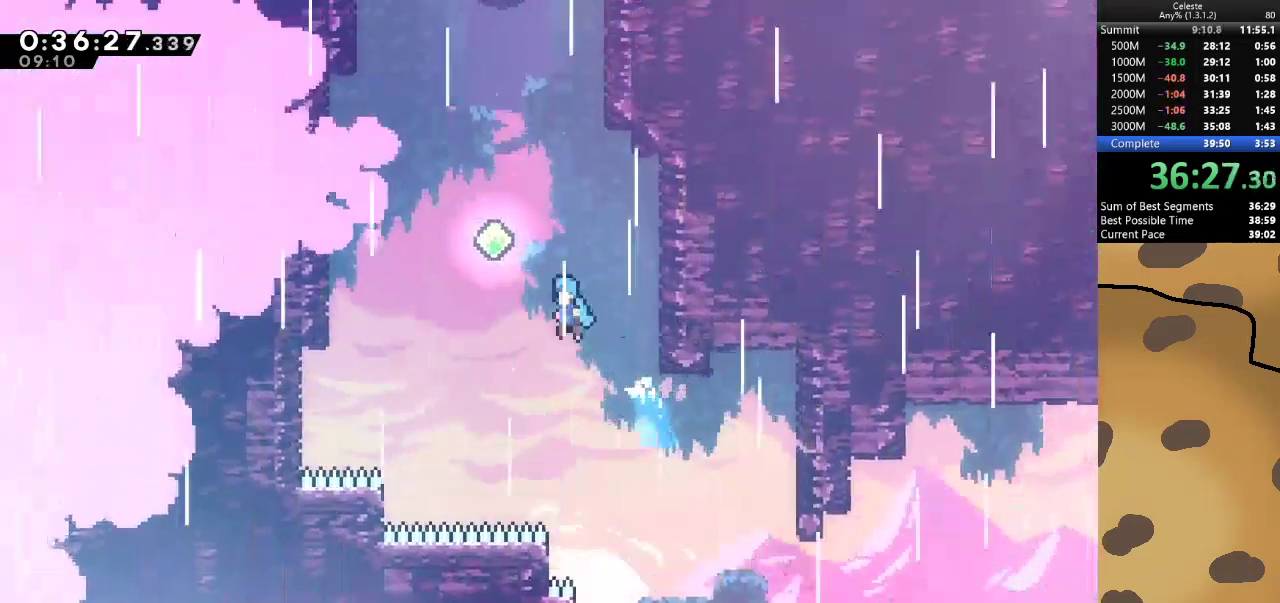
{"keys": ["w"], "events": [[133, "jump", "up"], [200, "a", "up"], [200, "w", "down"], [267, "dash", "down"], [433, "dash", "up"]]}
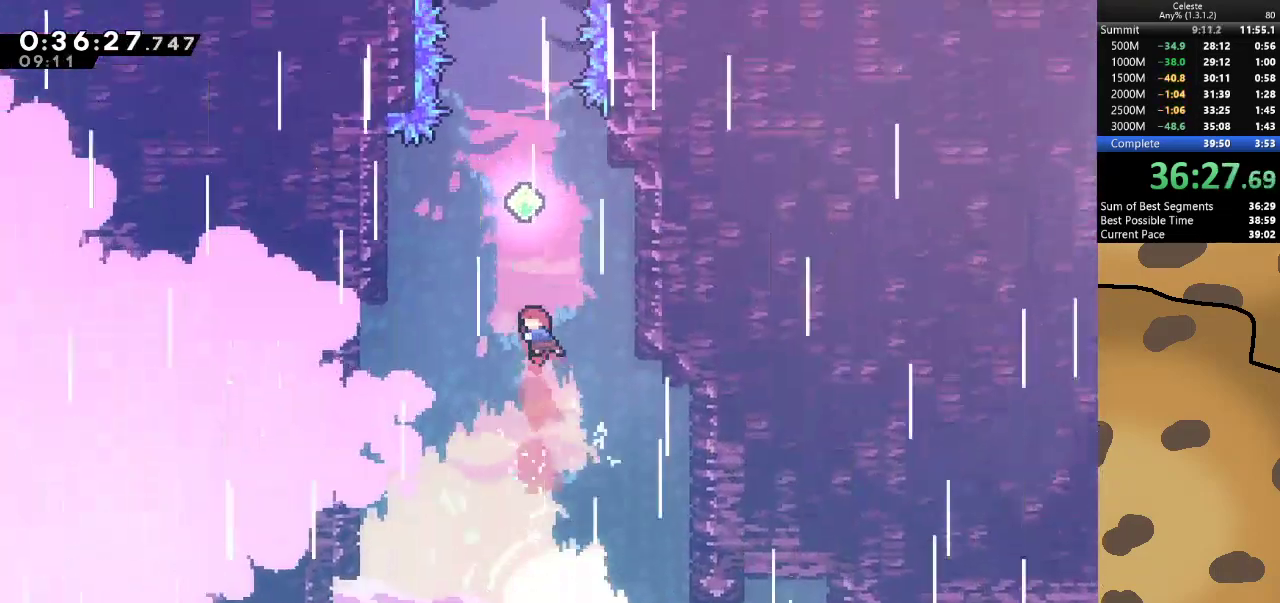
{"keys": ["dash", "w"], "events": [[67, "dash", "down"], [233, "dash", "up"], [333, "dash", "down"]]}
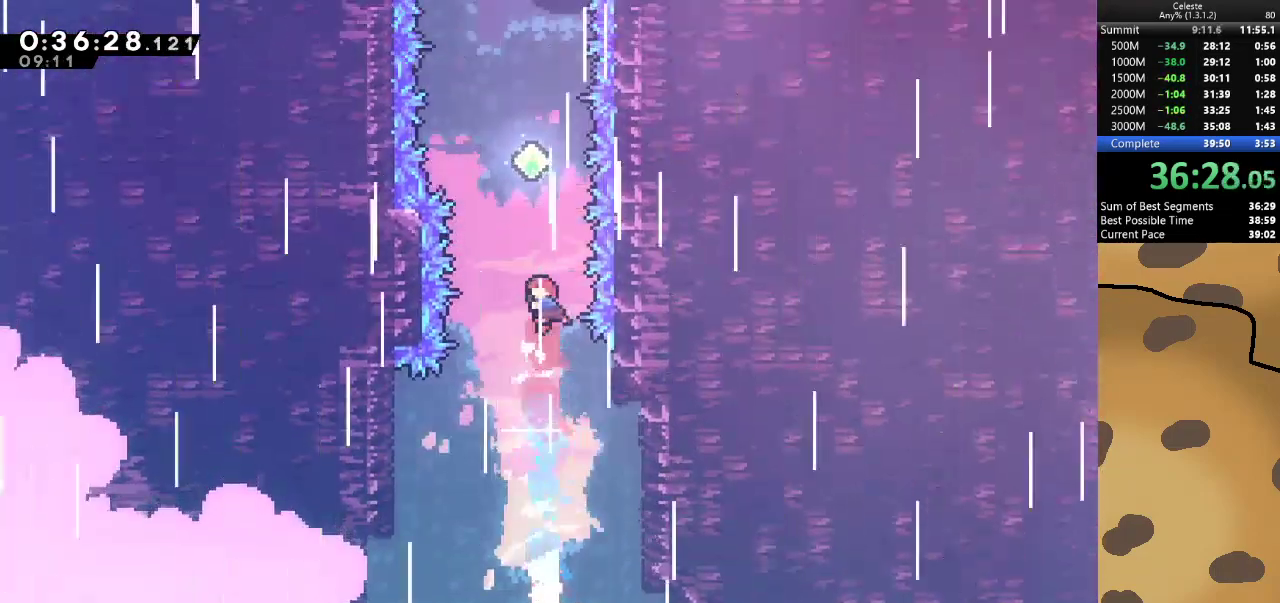
{"keys": ["dash", "w"], "events": [[33, "dash", "up"], [133, "dash", "down"], [367, "dash", "up"], [433, "dash", "down"]]}
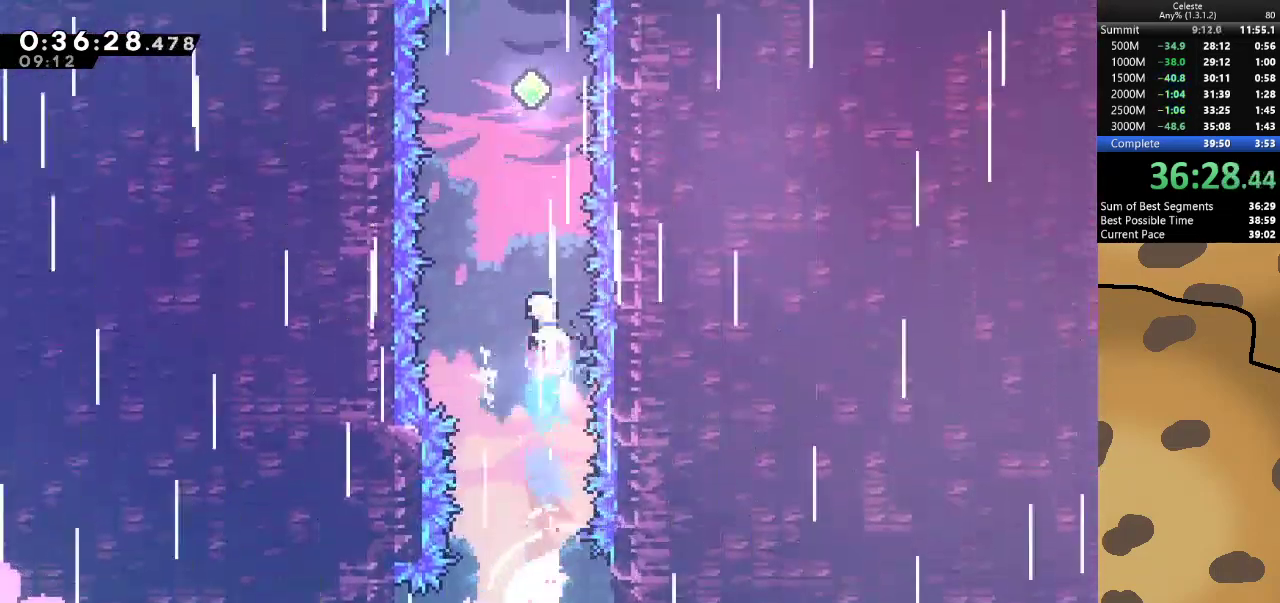
{"keys": ["dash", "w"], "events": [[133, "dash", "up"], [233, "dash", "down"], [367, "dash", "up"], [467, "dash", "down"]]}
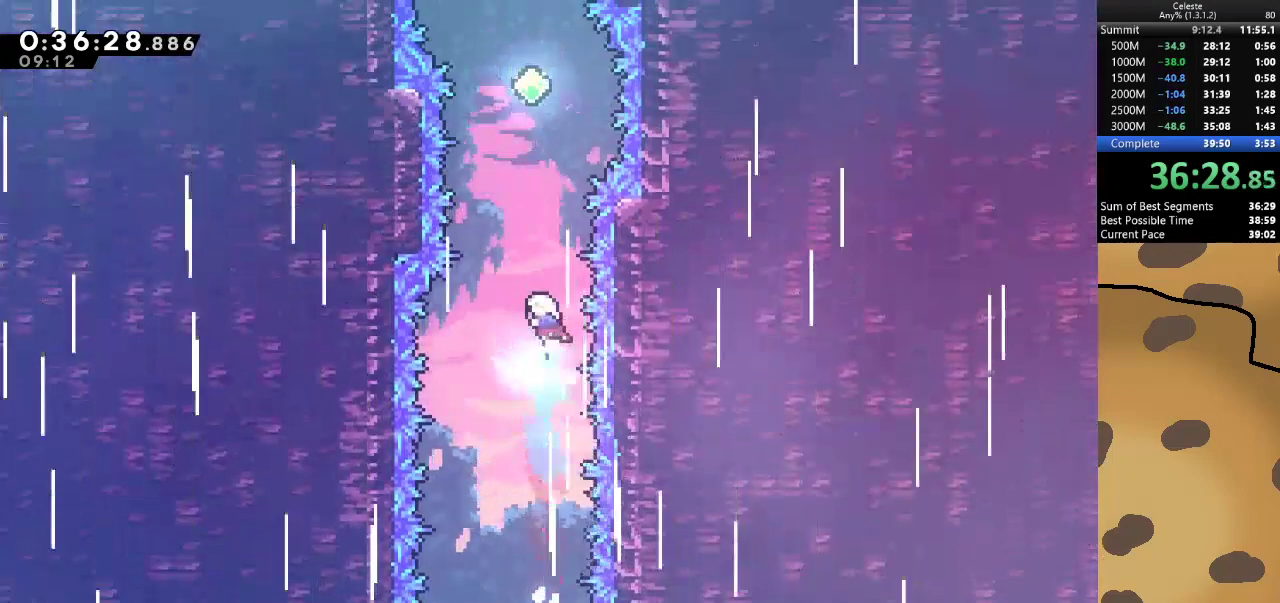
{"keys": ["w"], "events": [[167, "dash", "up"], [233, "dash", "down"], [433, "dash", "up"]]}
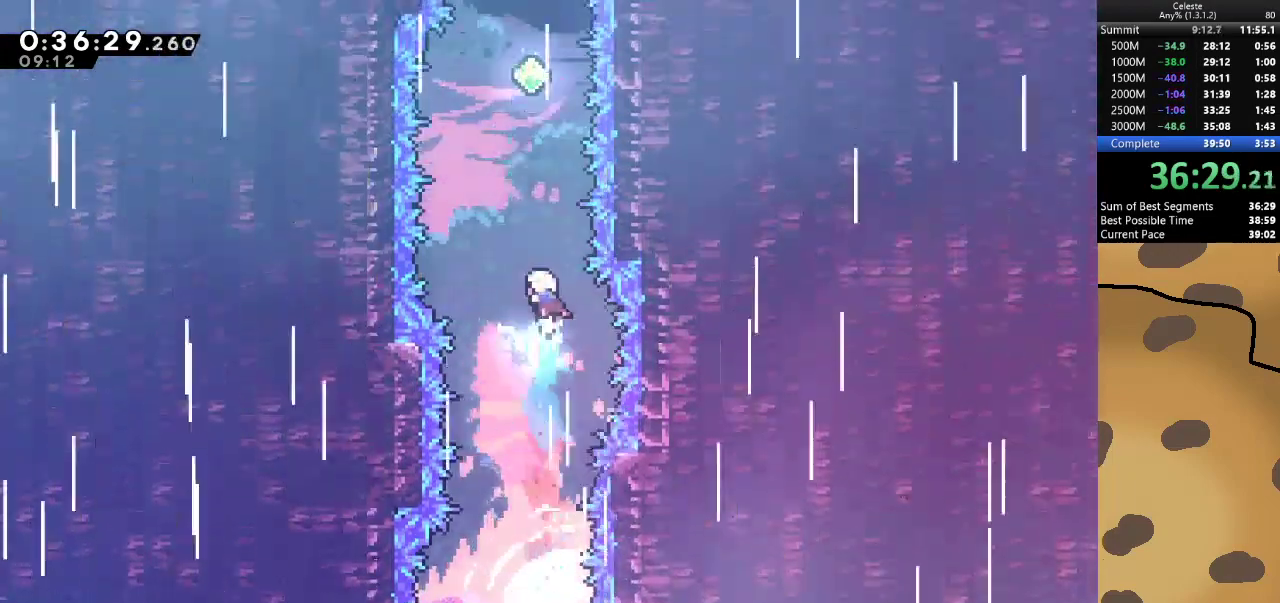
{"keys": ["w"], "events": [[33, "dash", "down"], [200, "dash", "up"], [300, "dash", "down"], [433, "dash", "up"]]}
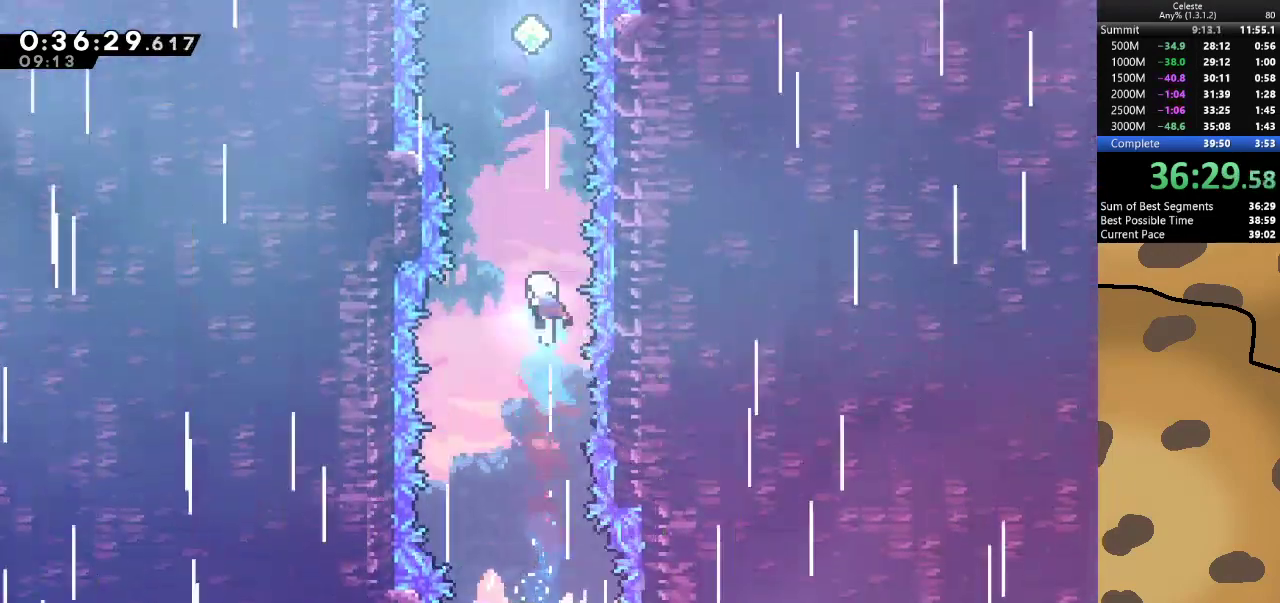
{"keys": ["w"], "events": [[100, "dash", "down"], [233, "dash", "up"], [367, "dash", "down"], [500, "dash", "up"]]}
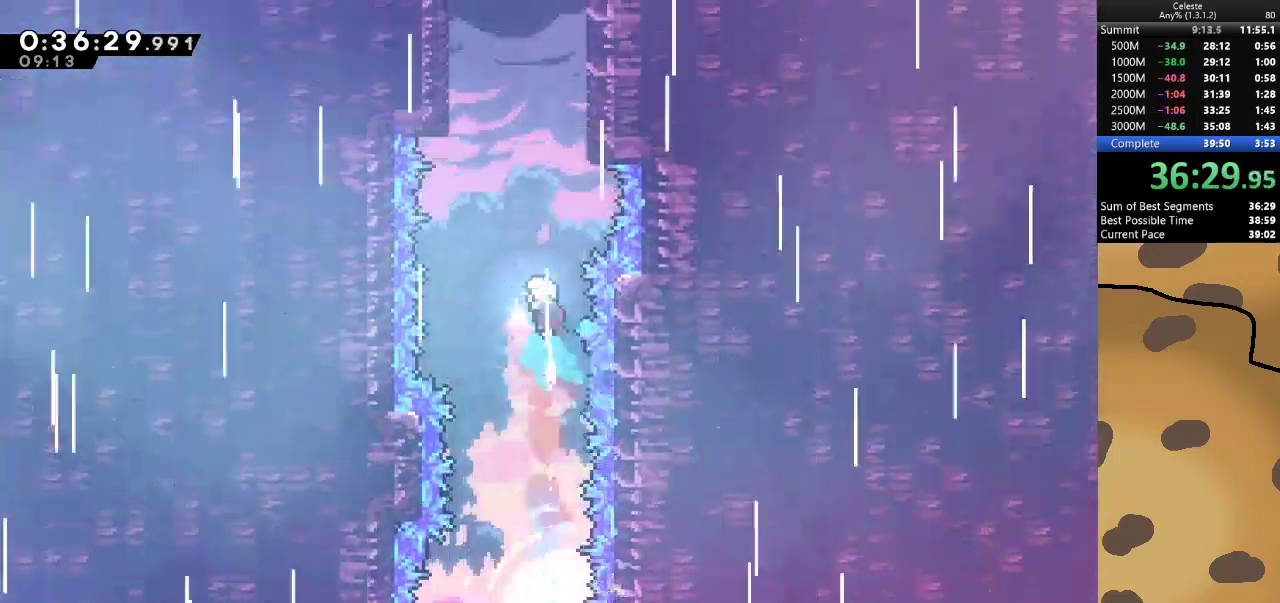
{"keys": ["dash", "grab", "w"], "events": [[167, "dash", "down"], [300, "dash", "up"], [400, "dash", "down"], [467, "grab", "down"]]}
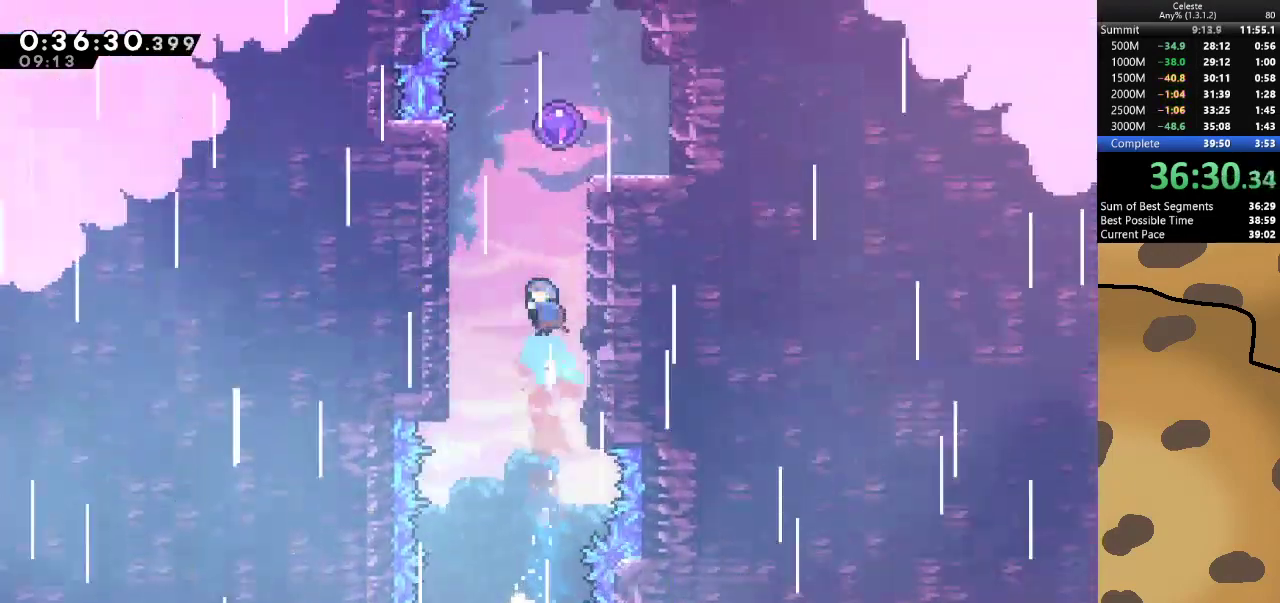
{"keys": ["grab", "jump", "w"], "events": [[33, "dash", "up"], [67, "d", "down"], [200, "jump", "down"], [367, "jump", "up"], [400, "jump", "down"], [467, "d", "up"]]}
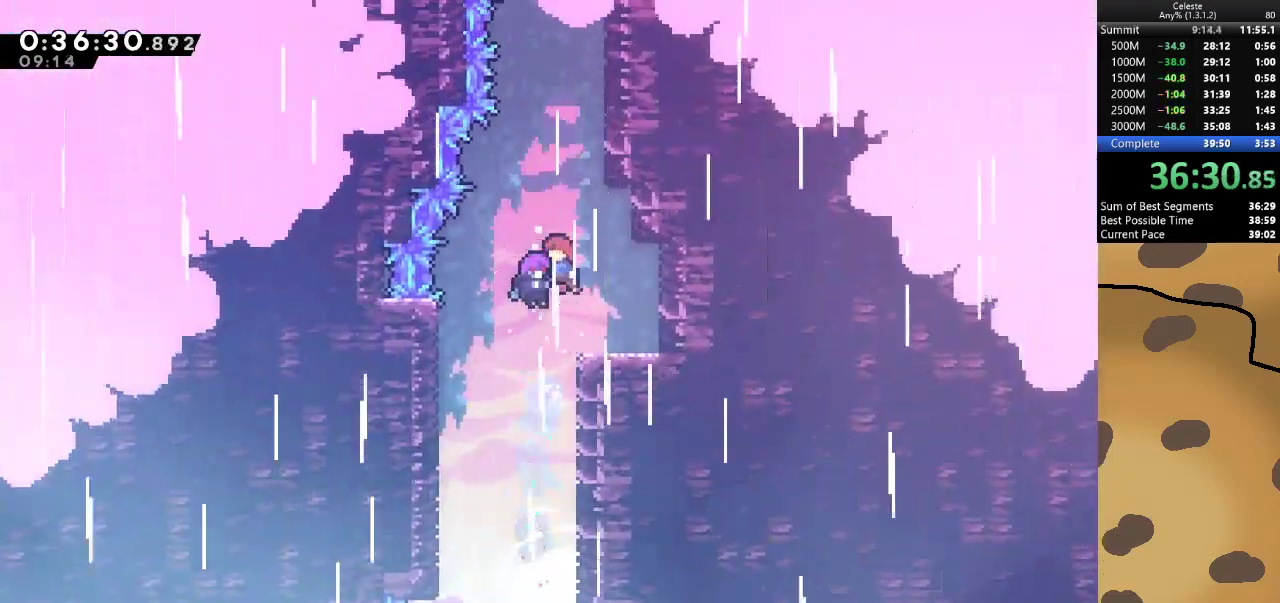
{"keys": [], "events": [[100, "jump", "up"], [100, "w", "up"], [133, "grab", "up"]]}
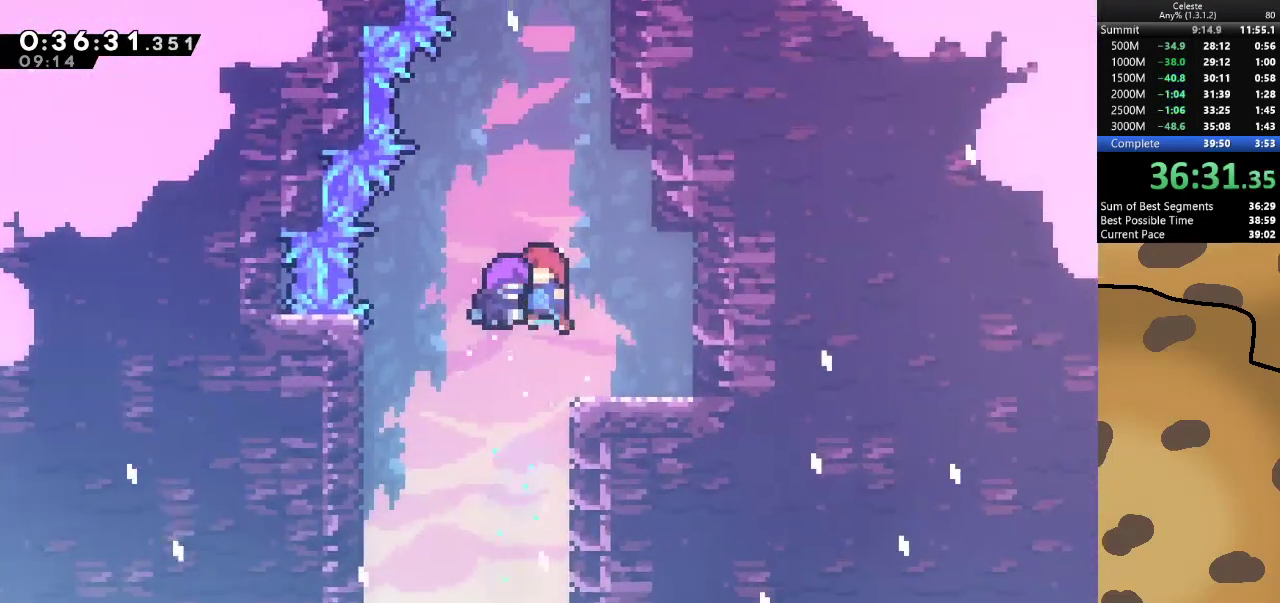
{"keys": [], "events": []}
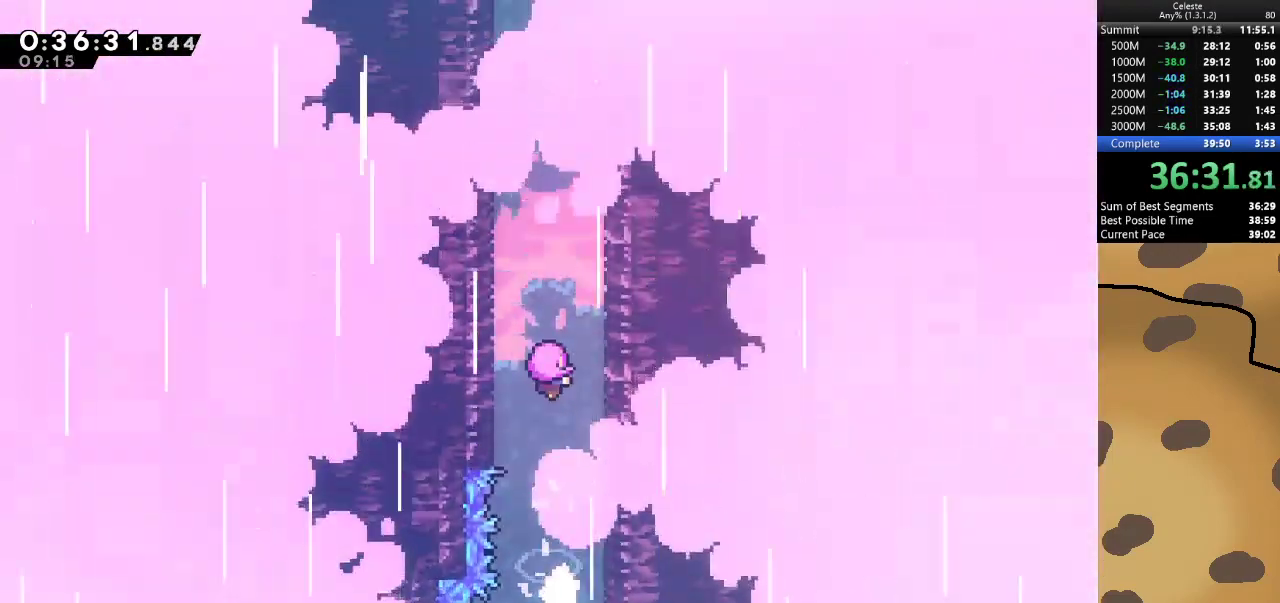
{"keys": [], "events": []}
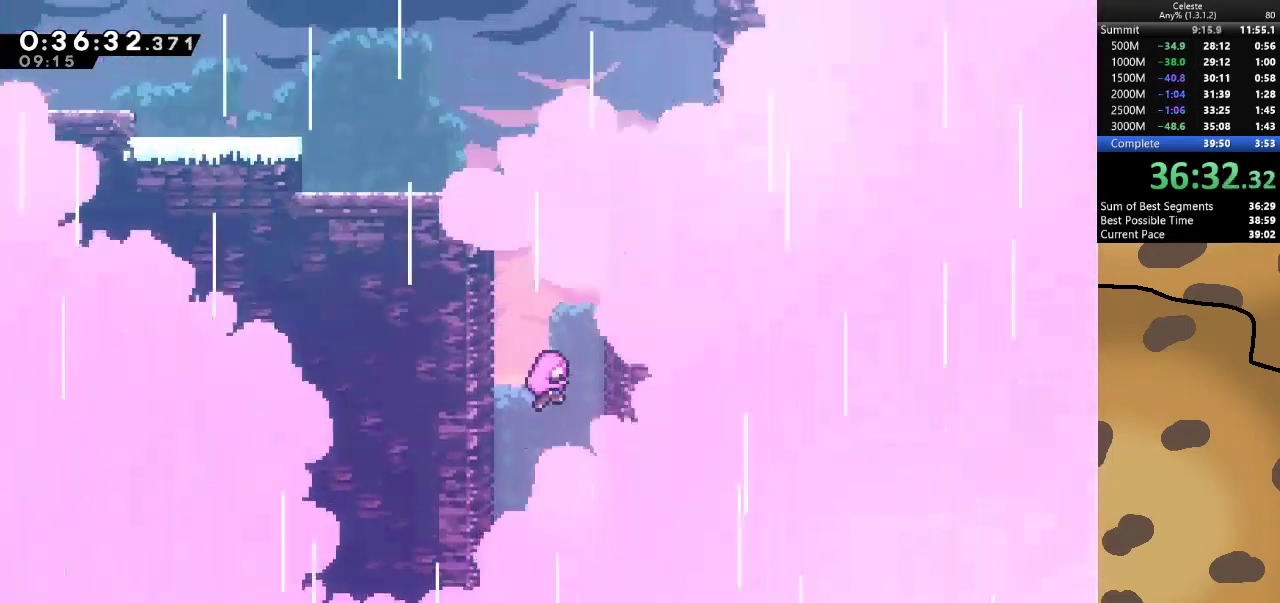
{"keys": [], "events": []}
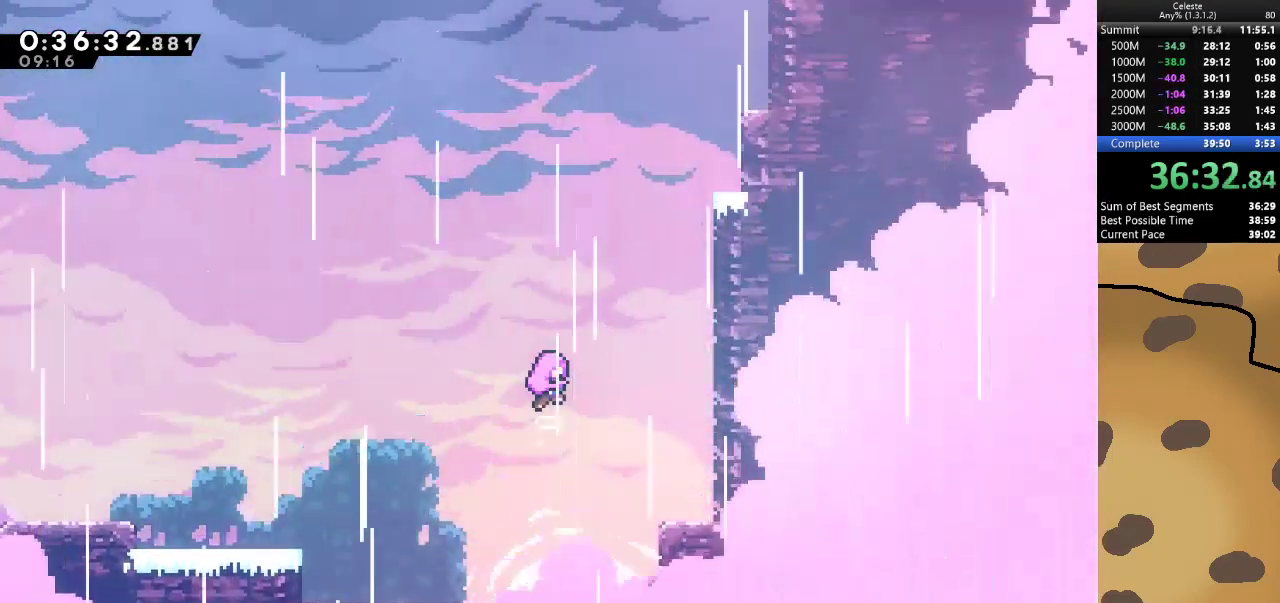
{"keys": [], "events": []}
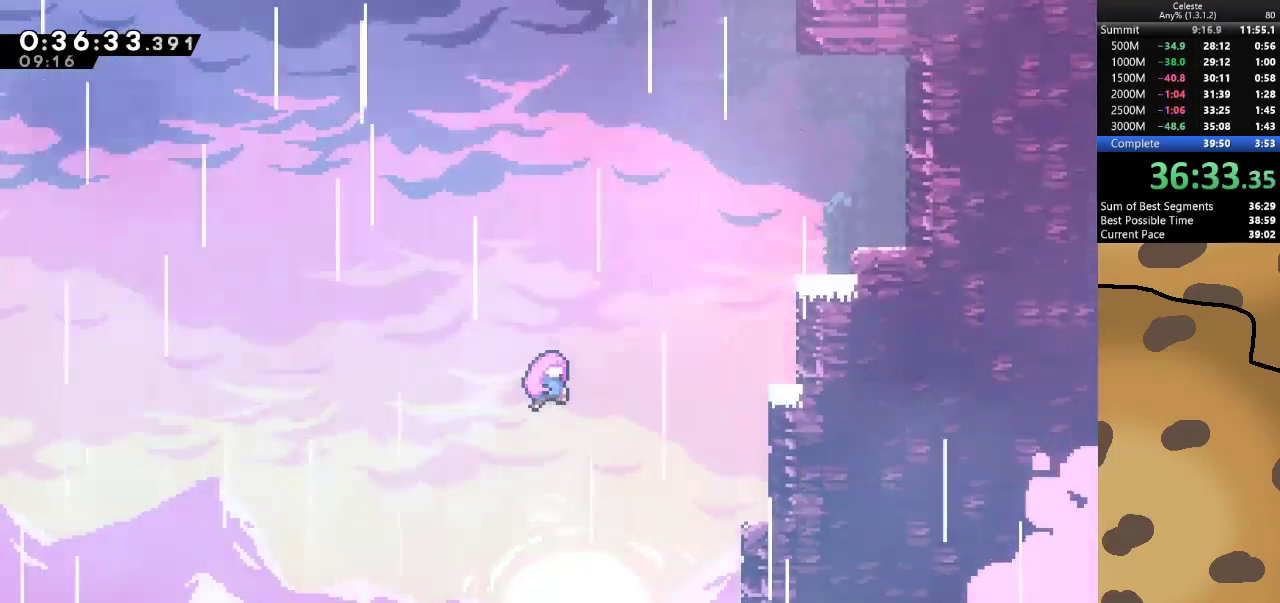
{"keys": [], "events": []}
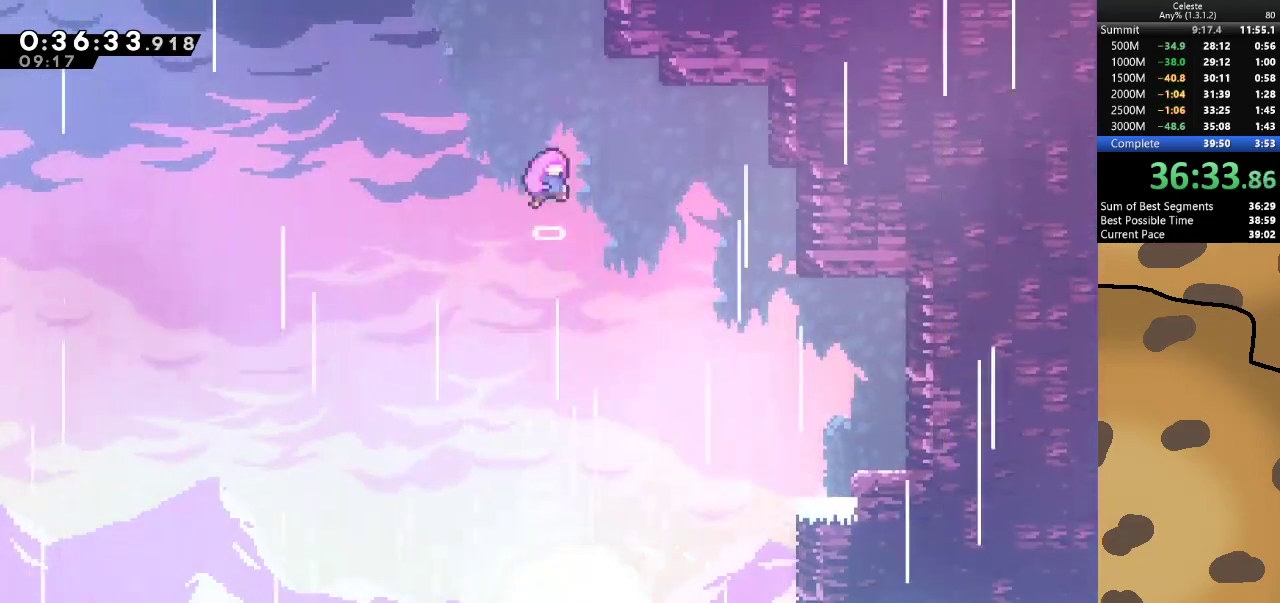
{"keys": [], "events": []}
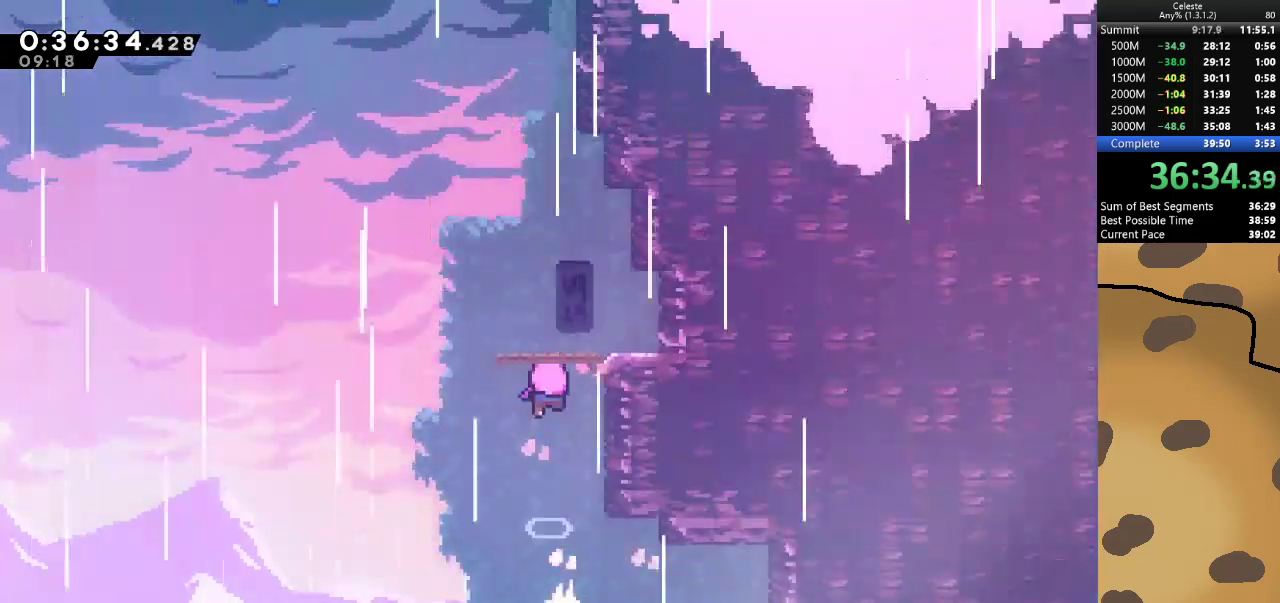
{"keys": [], "events": []}
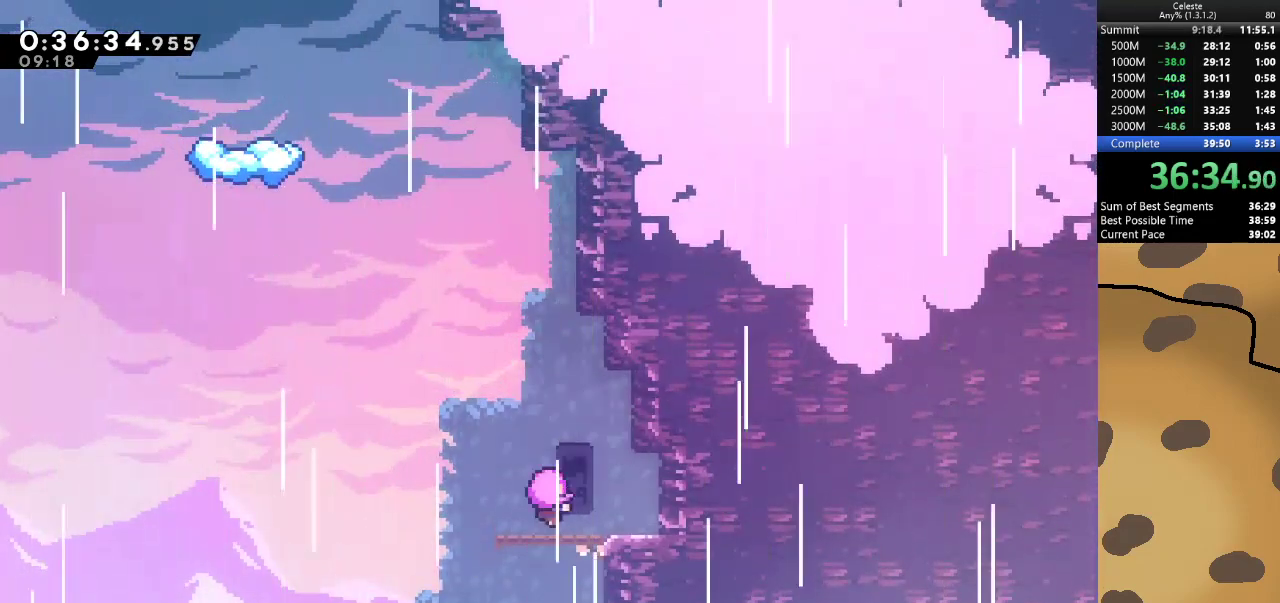
{"keys": [], "events": []}
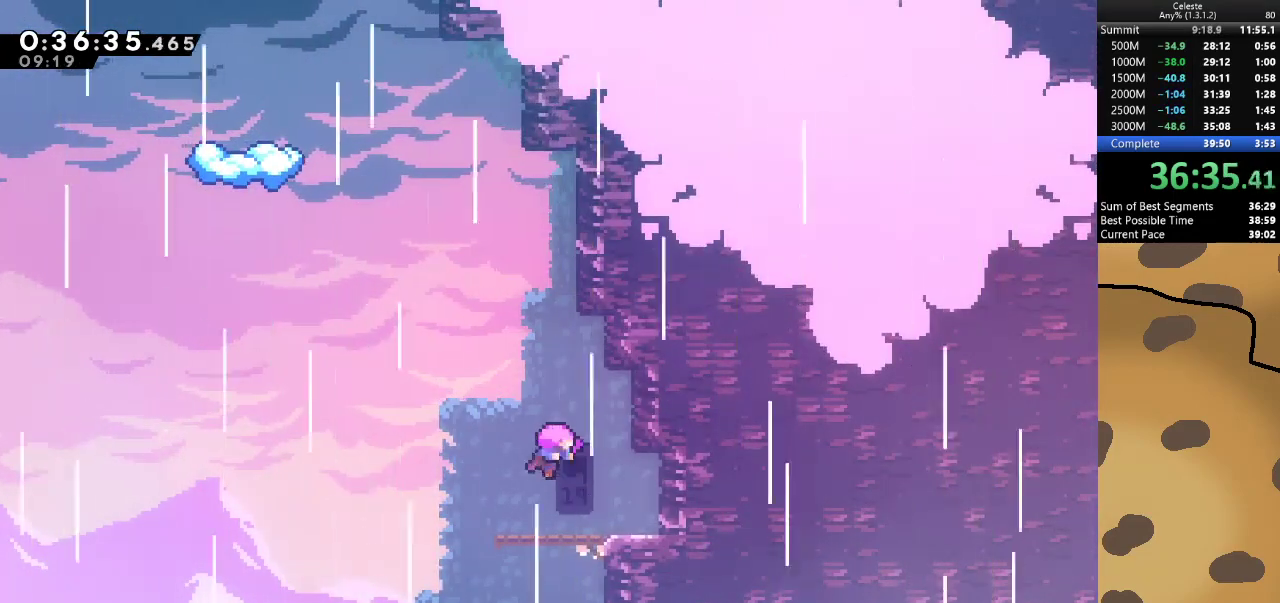
{"keys": [], "events": []}
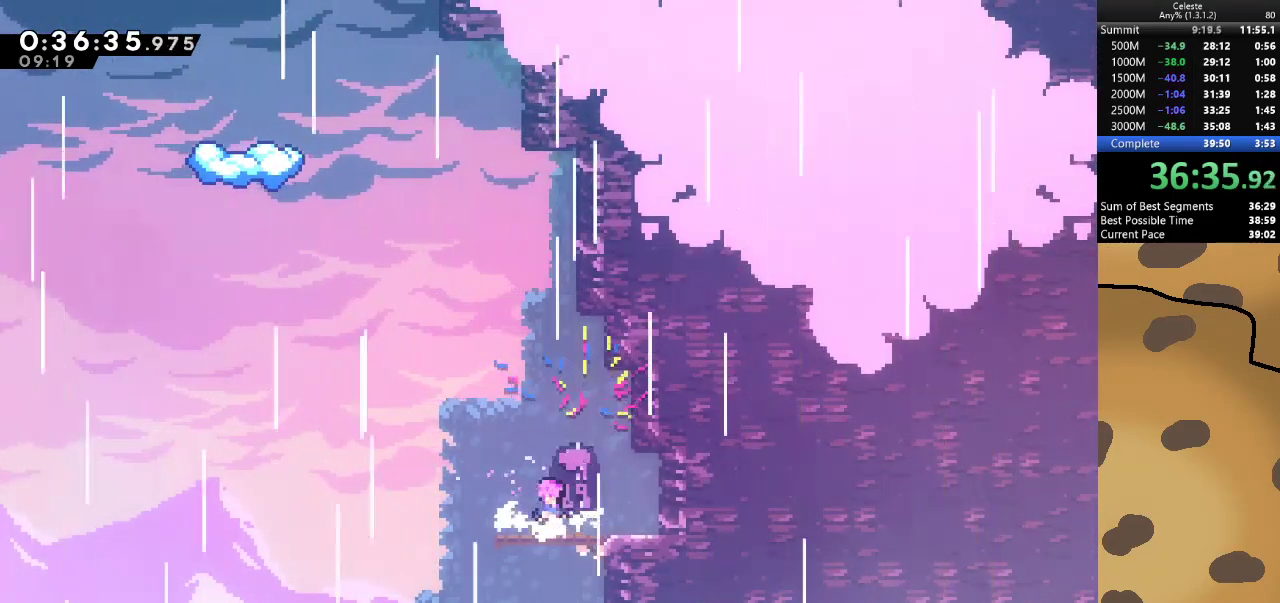
{"keys": ["dash", "w"], "events": [[167, "jump", "down"], [333, "dash", "down"], [333, "w", "down"], [433, "jump", "up"]]}
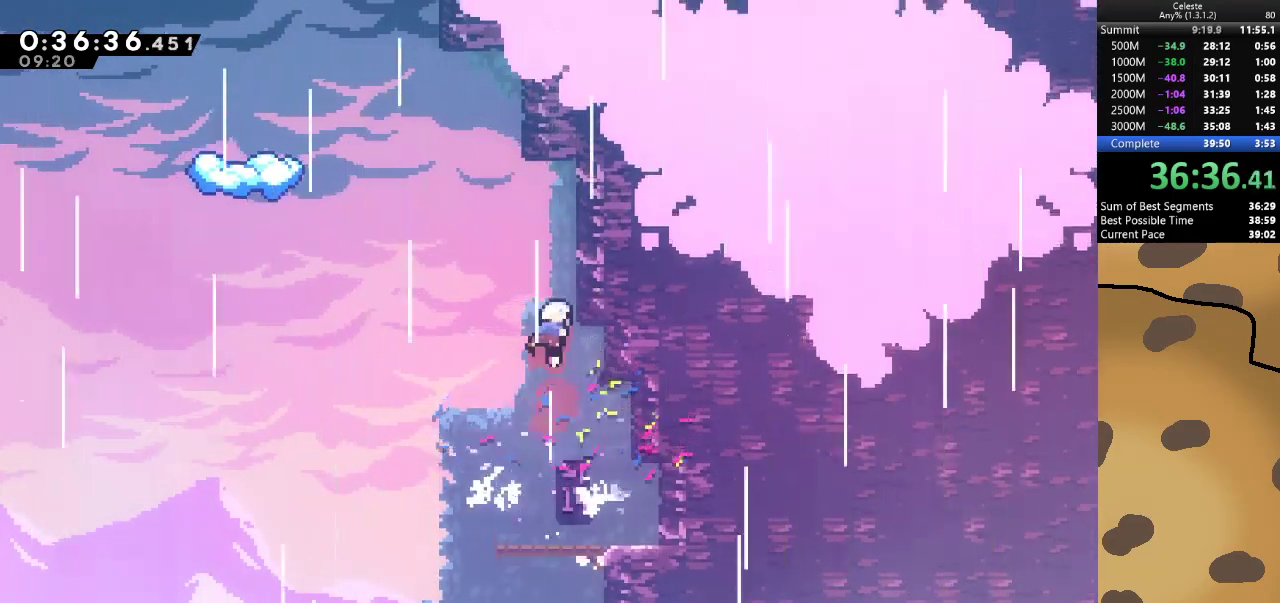
{"keys": [], "events": [[33, "dash", "up"], [67, "a", "down"], [67, "jump", "down"], [133, "w", "up"], [367, "dash", "down"], [433, "a", "up"], [433, "jump", "up"], [500, "dash", "up"]]}
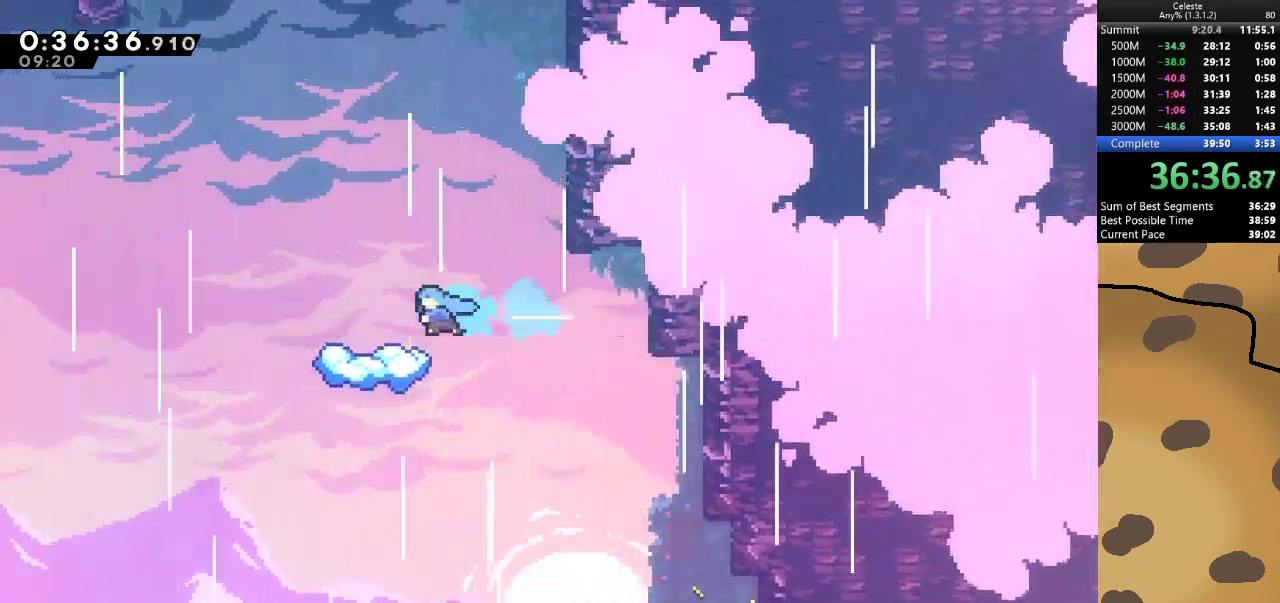
{"keys": ["a"], "events": [[467, "a", "down"]]}
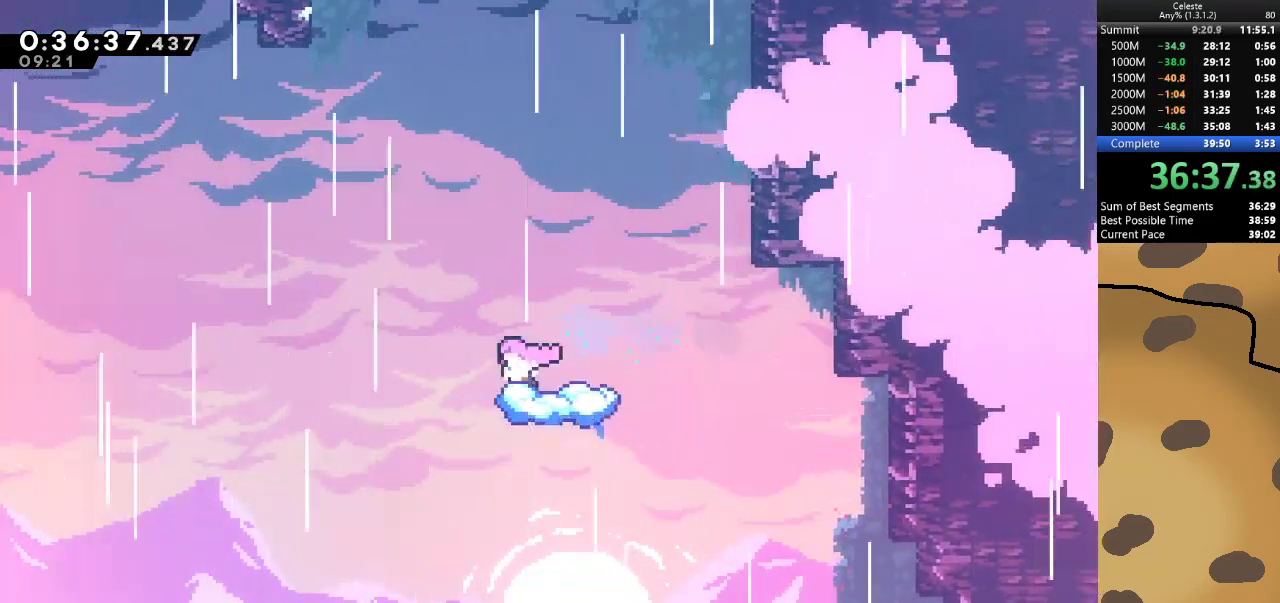
{"keys": ["a", "jump"], "events": [[100, "jump", "down"]]}
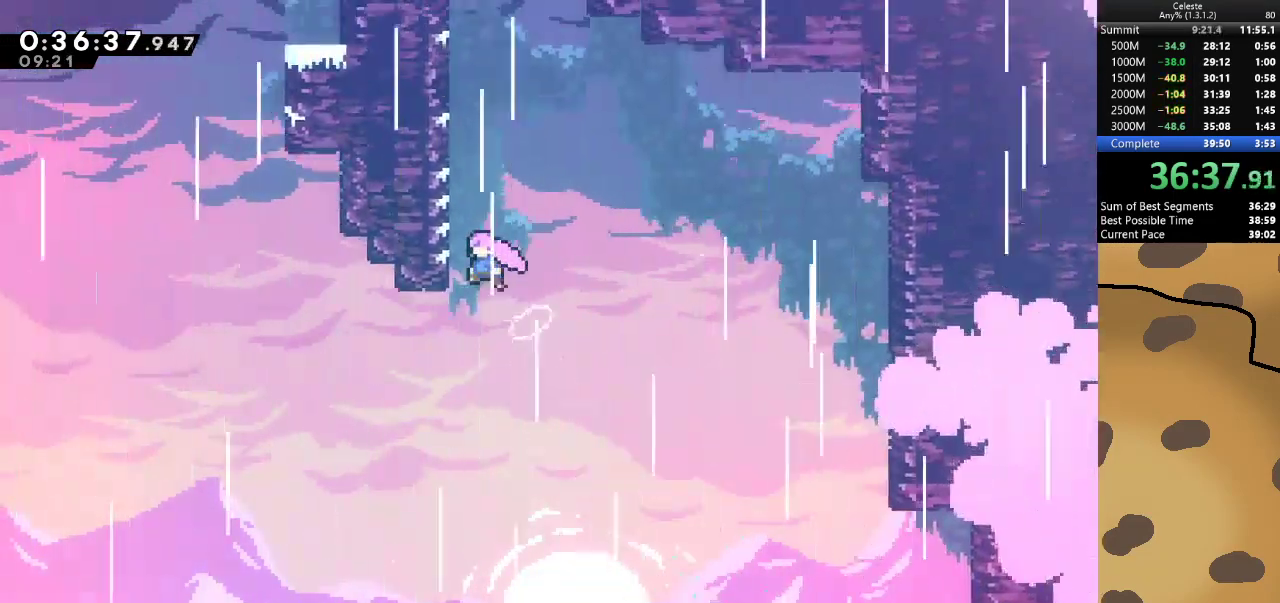
{"keys": ["d", "grab", "jump", "w"], "events": [[67, "w", "down"], [133, "a", "up"], [133, "dash", "down"], [133, "jump", "up"], [400, "dash", "up"], [400, "grab", "down"], [400, "jump", "down"], [467, "d", "down"]]}
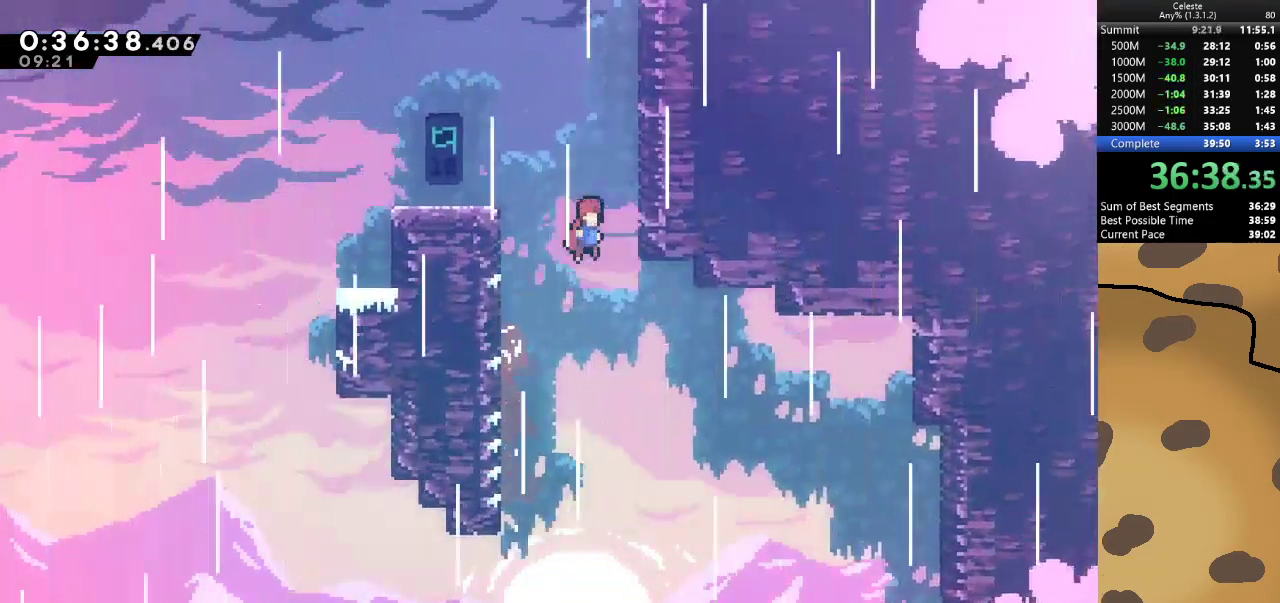
{"keys": ["grab", "w"], "events": [[267, "d", "up"], [333, "jump", "up"]]}
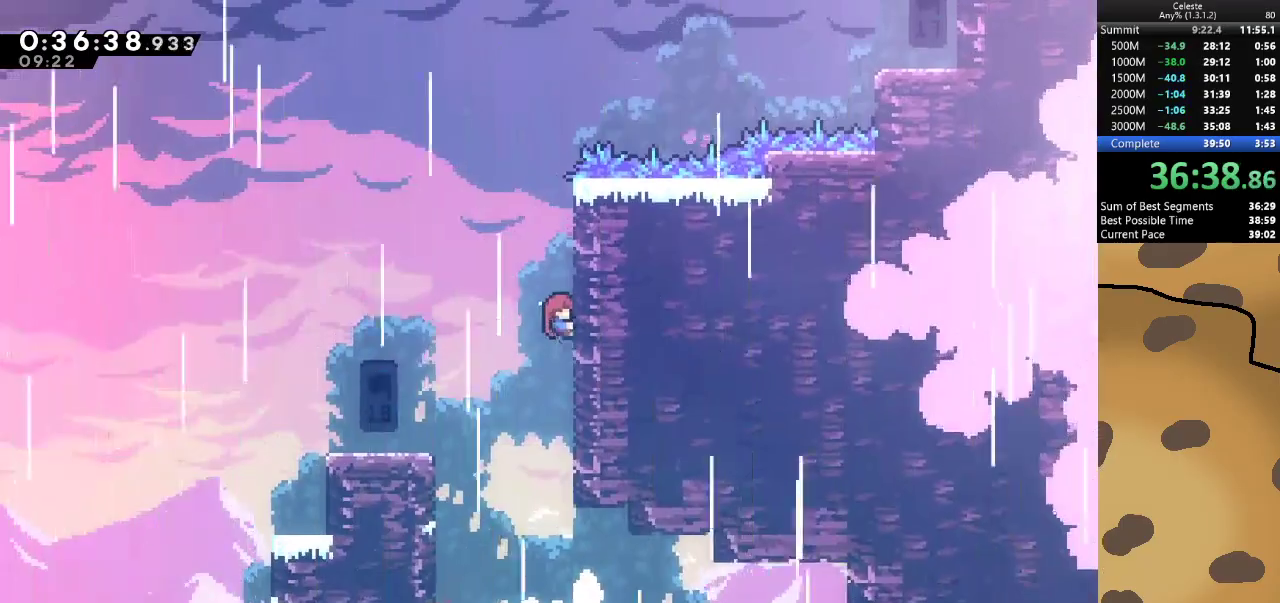
{"keys": ["grab", "w"], "events": []}
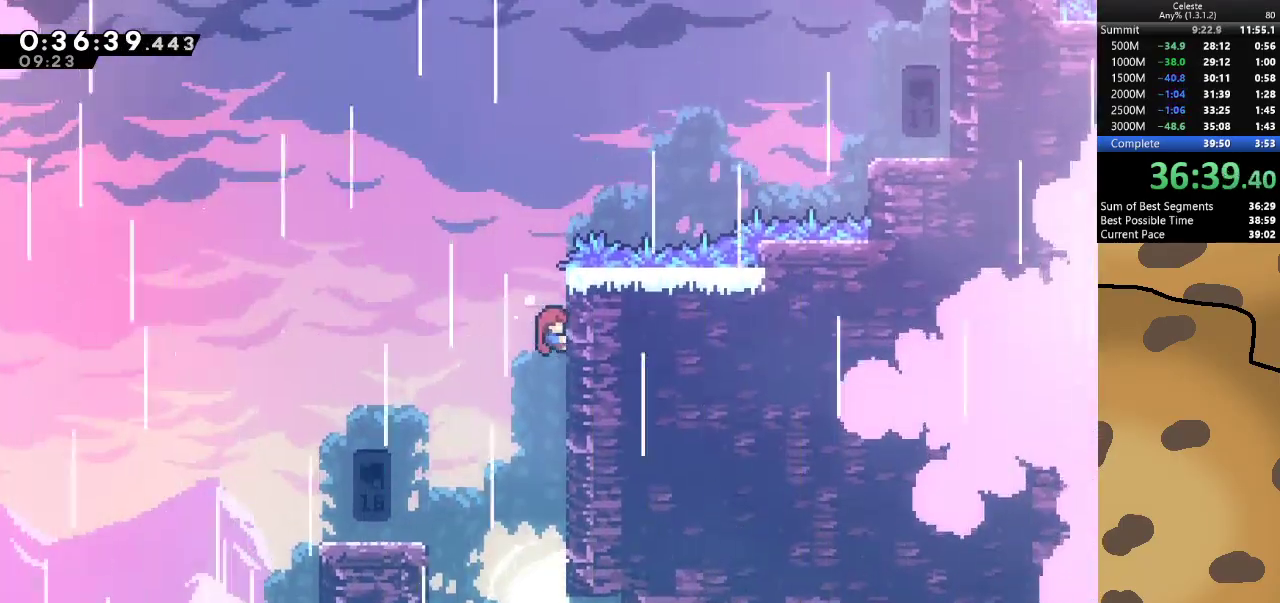
{"keys": ["d", "grab", "jump", "w"], "events": [[367, "jump", "down"], [400, "d", "down"]]}
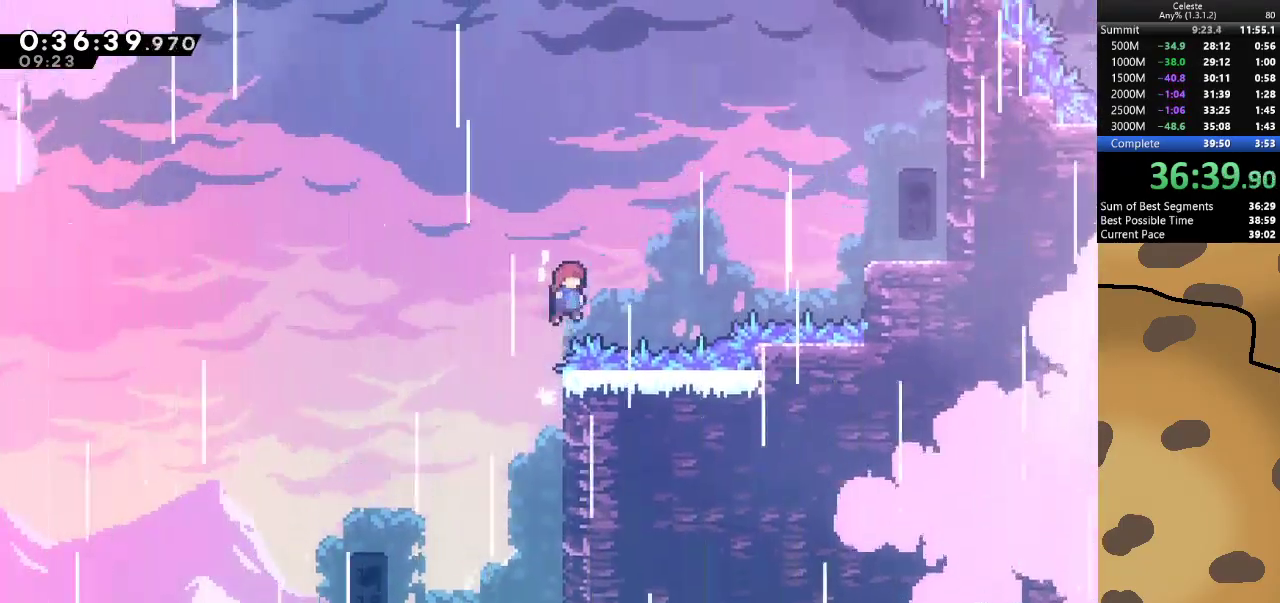
{"keys": ["d", "grab", "jump"], "events": [[167, "dash", "down"], [367, "dash", "up"], [433, "w", "up"]]}
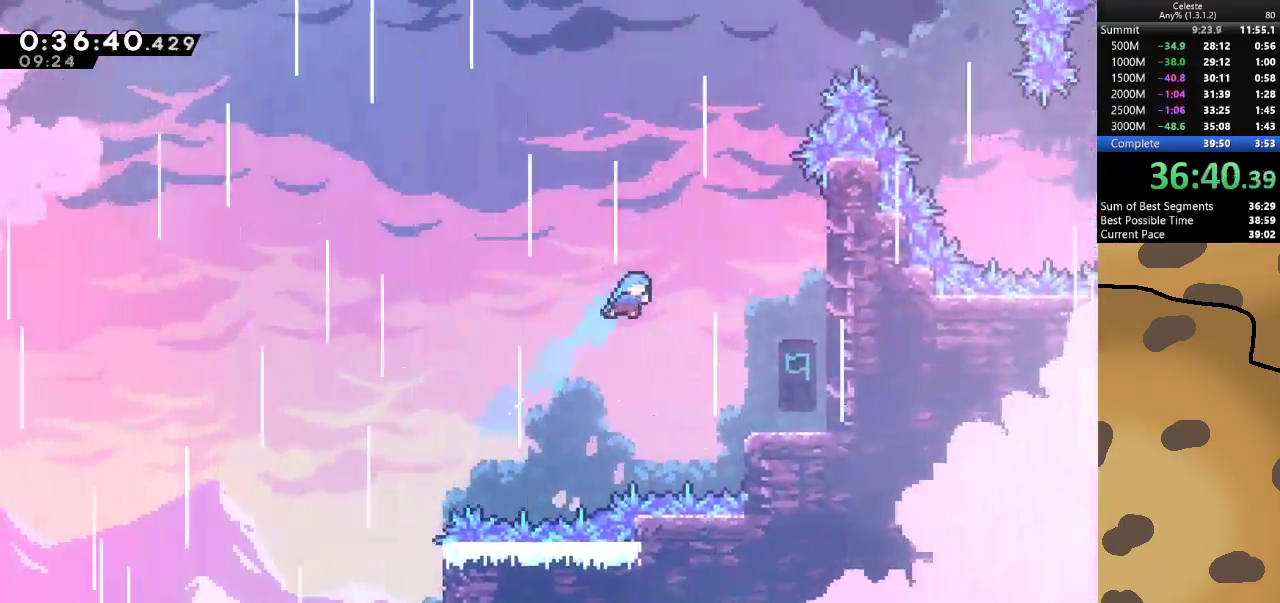
{"keys": [], "events": [[300, "jump", "up"], [333, "grab", "up"], [467, "d", "up"]]}
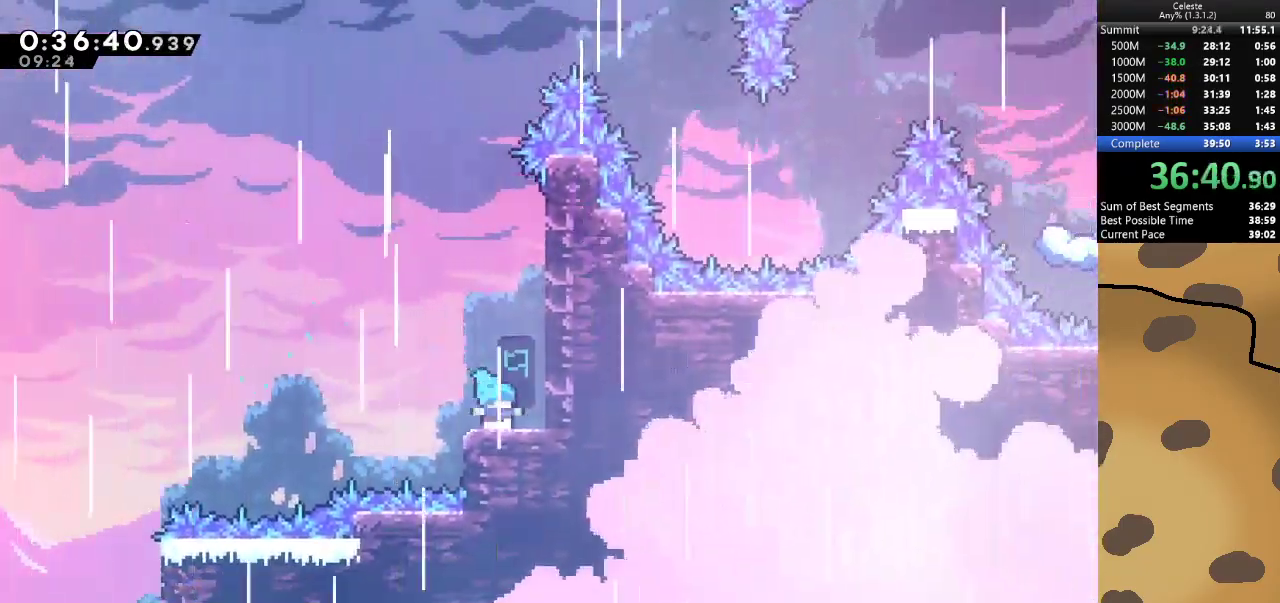
{"keys": ["grab", "w"], "events": [[67, "d", "down"], [67, "jump", "down"], [133, "grab", "down"], [267, "w", "down"], [367, "jump", "up"], [400, "d", "up"]]}